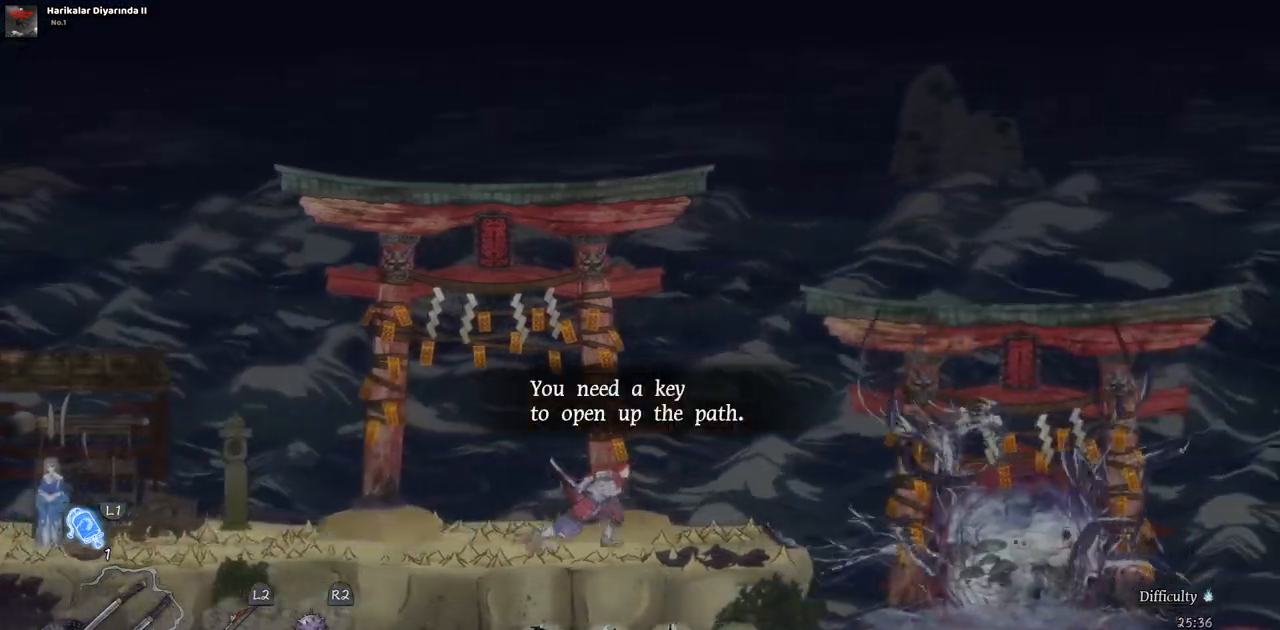
Gameplay with a controller (PlayStation layout); each line is a JSON object with the inputs held at the frame after it. "events" lists button and stick changes between this image and that frame as [ms after this image, input, new state], when the widget could be followed in between. Not read: L2 R1 R2.
{"buttons": ["CROSS", "DPAD_RIGHT"], "left_stick": "center", "right_stick": "center", "events": [[233, "CROSS", "down"]]}
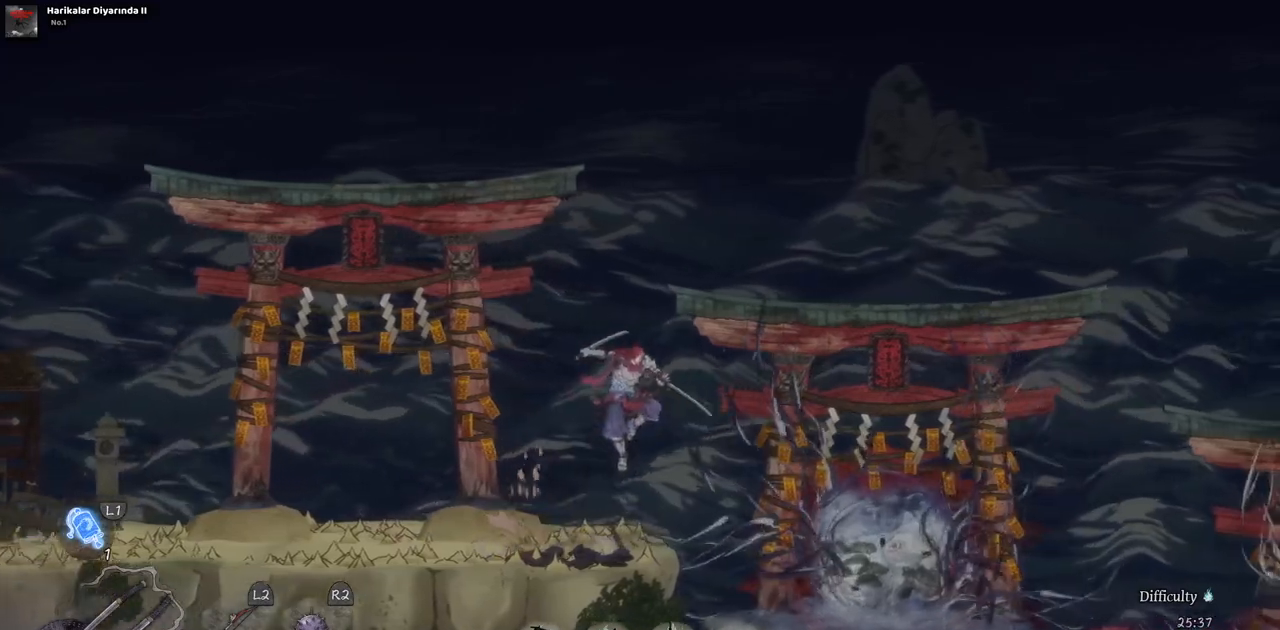
{"buttons": ["DPAD_RIGHT"], "left_stick": "center", "right_stick": "center", "events": [[100, "CROSS", "up"]]}
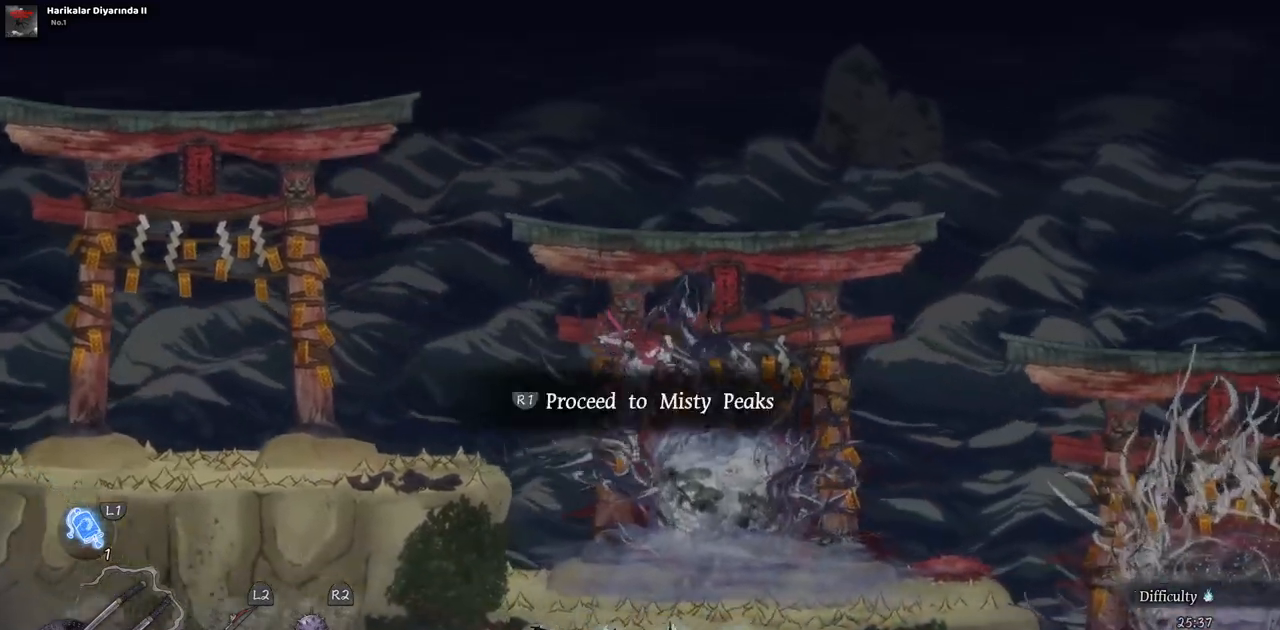
{"buttons": [], "left_stick": "center", "right_stick": "center", "events": [[100, "DPAD_RIGHT", "up"]]}
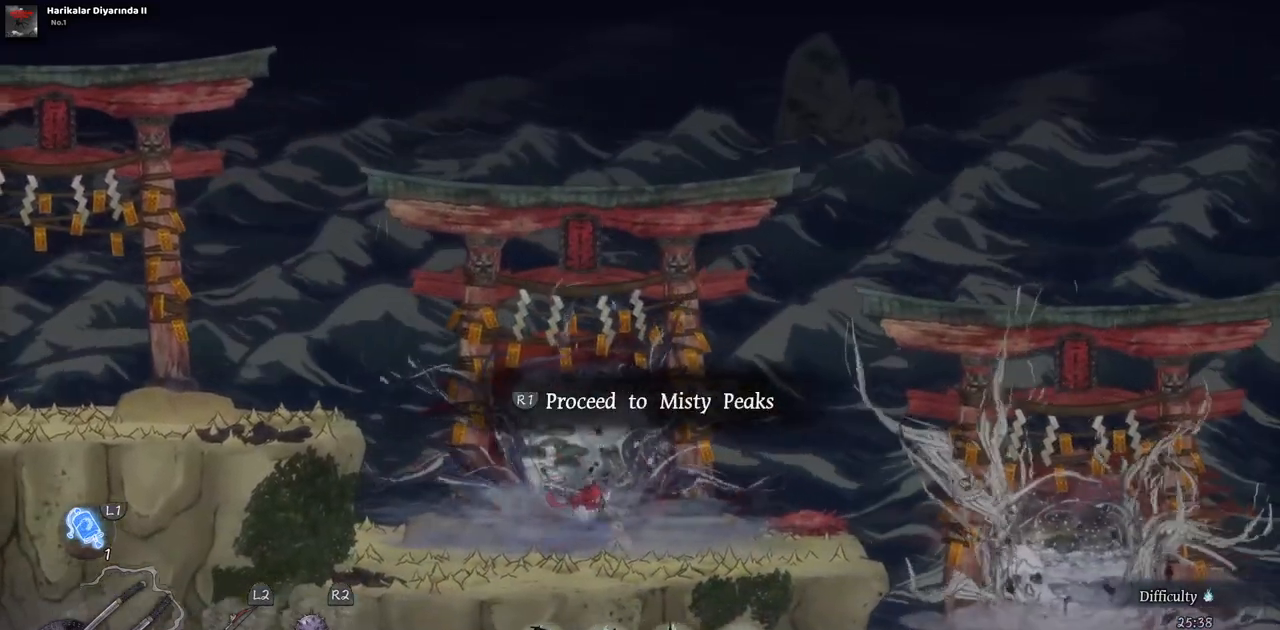
{"buttons": ["DPAD_RIGHT"], "left_stick": "center", "right_stick": "center", "events": [[383, "DPAD_RIGHT", "down"]]}
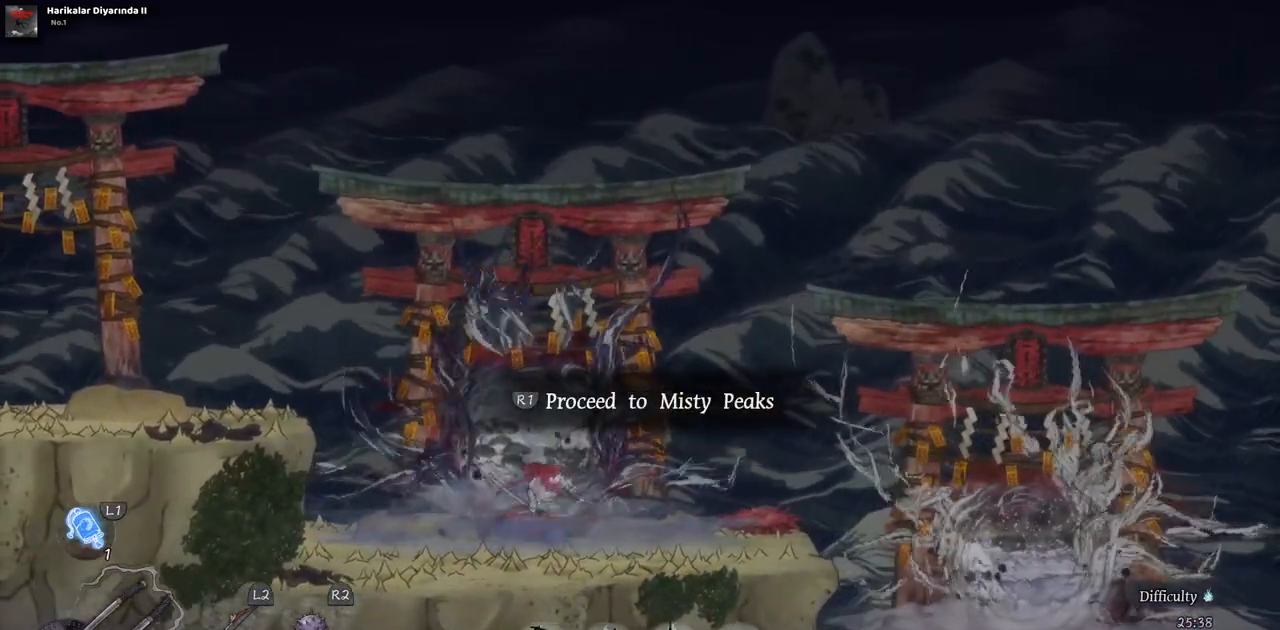
{"buttons": ["CROSS", "DPAD_RIGHT"], "left_stick": "center", "right_stick": "center", "events": [[267, "CROSS", "down"]]}
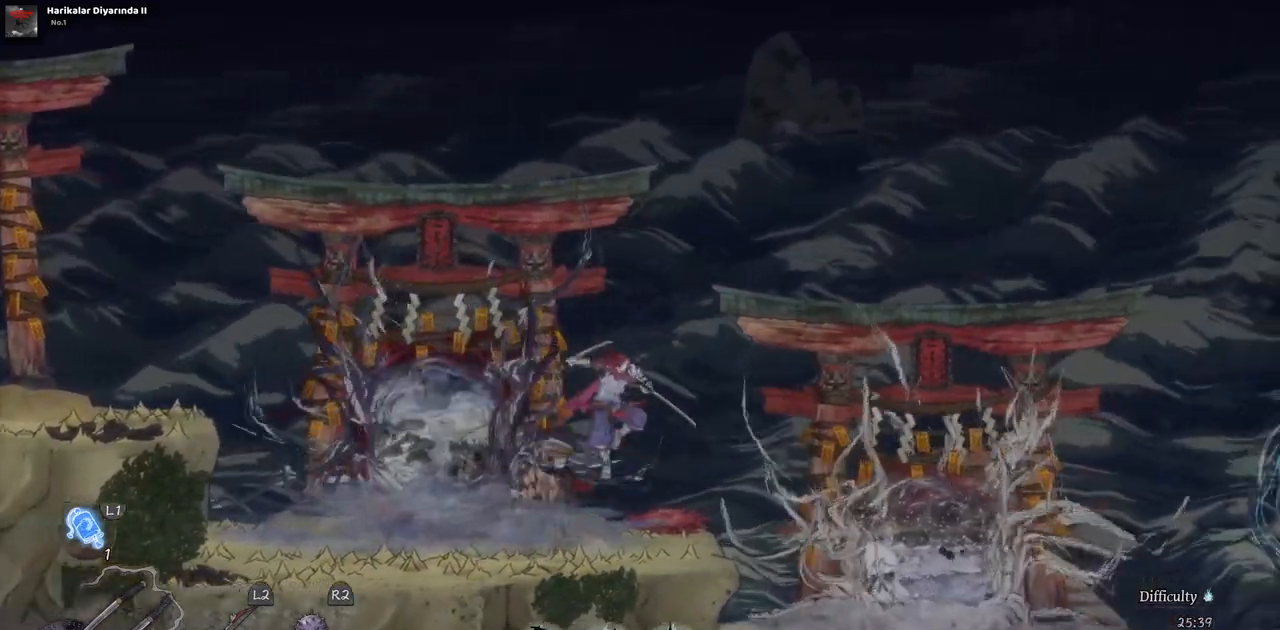
{"buttons": ["DPAD_RIGHT"], "left_stick": "center", "right_stick": "center", "events": [[83, "CROSS", "up"]]}
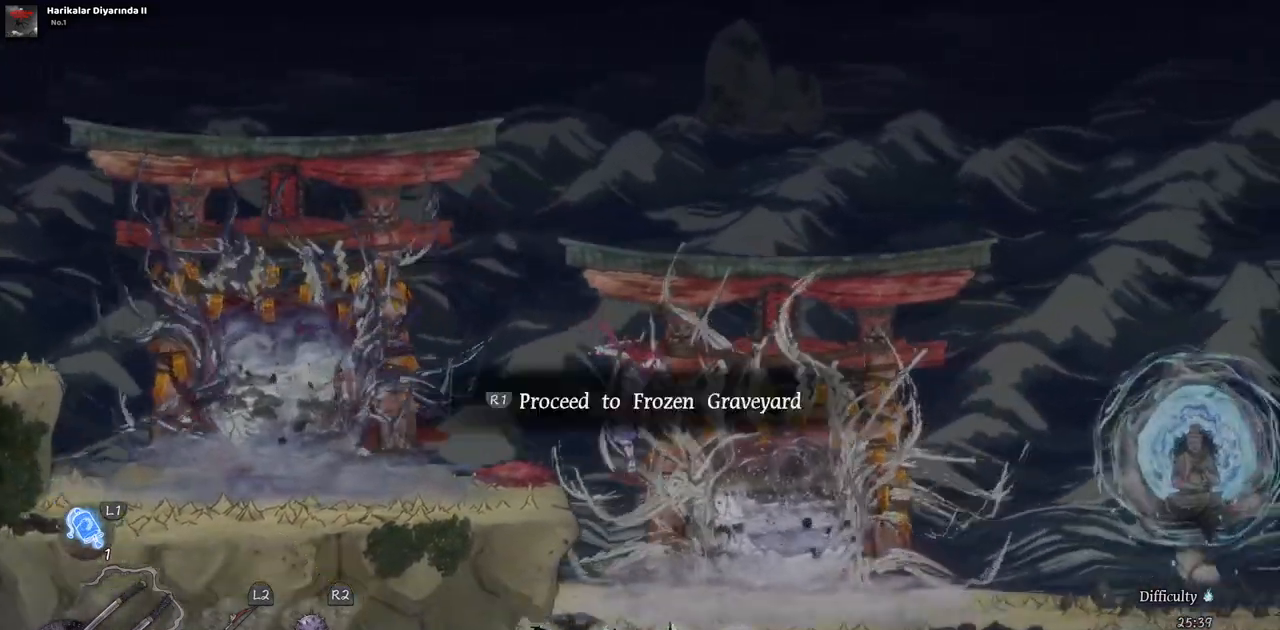
{"buttons": [], "left_stick": "center", "right_stick": "center", "events": [[317, "DPAD_RIGHT", "up"]]}
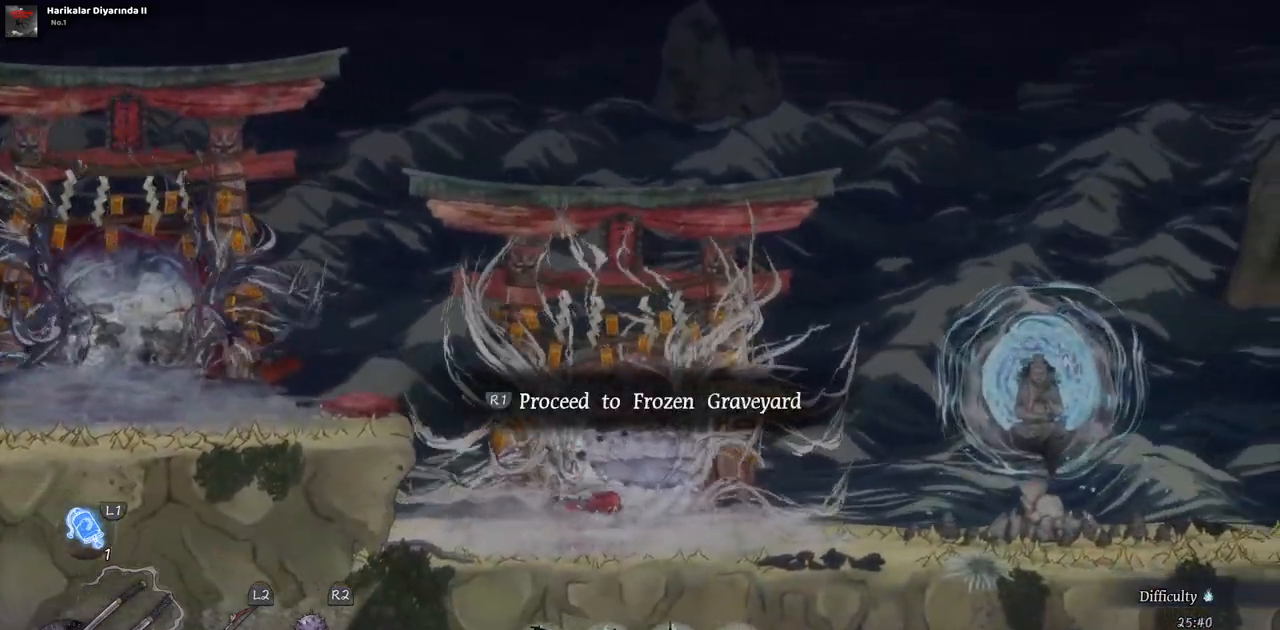
{"buttons": [], "left_stick": "center", "right_stick": "center", "events": []}
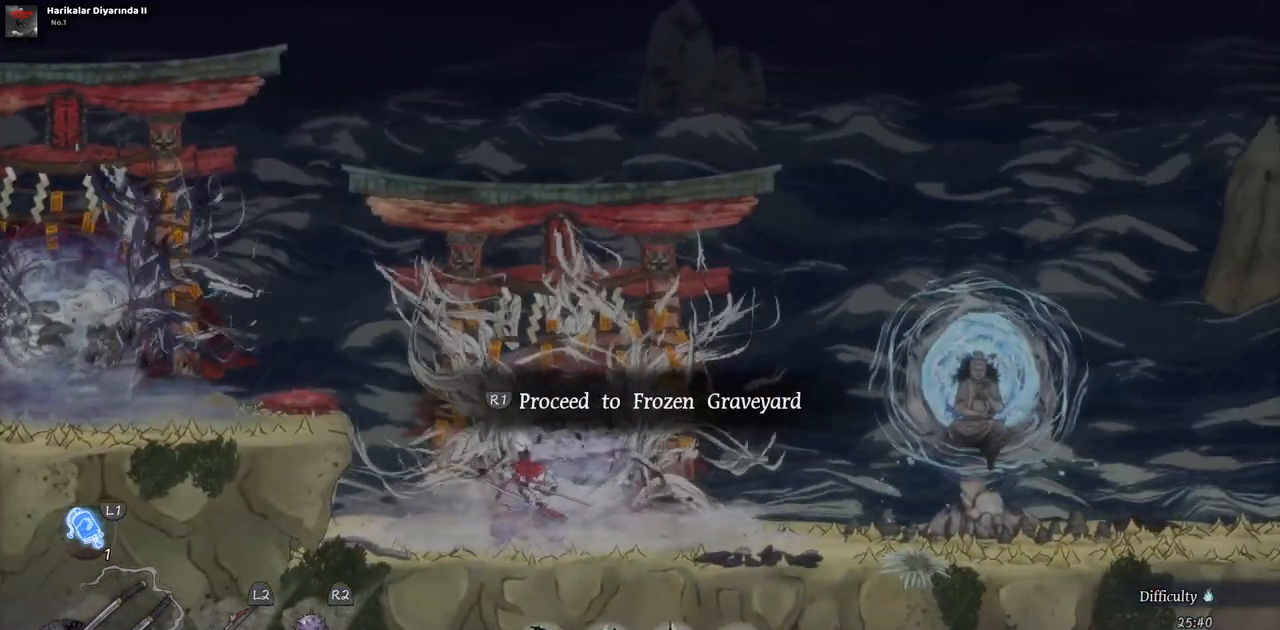
{"buttons": ["DPAD_RIGHT"], "left_stick": "center", "right_stick": "center", "events": [[300, "DPAD_RIGHT", "down"]]}
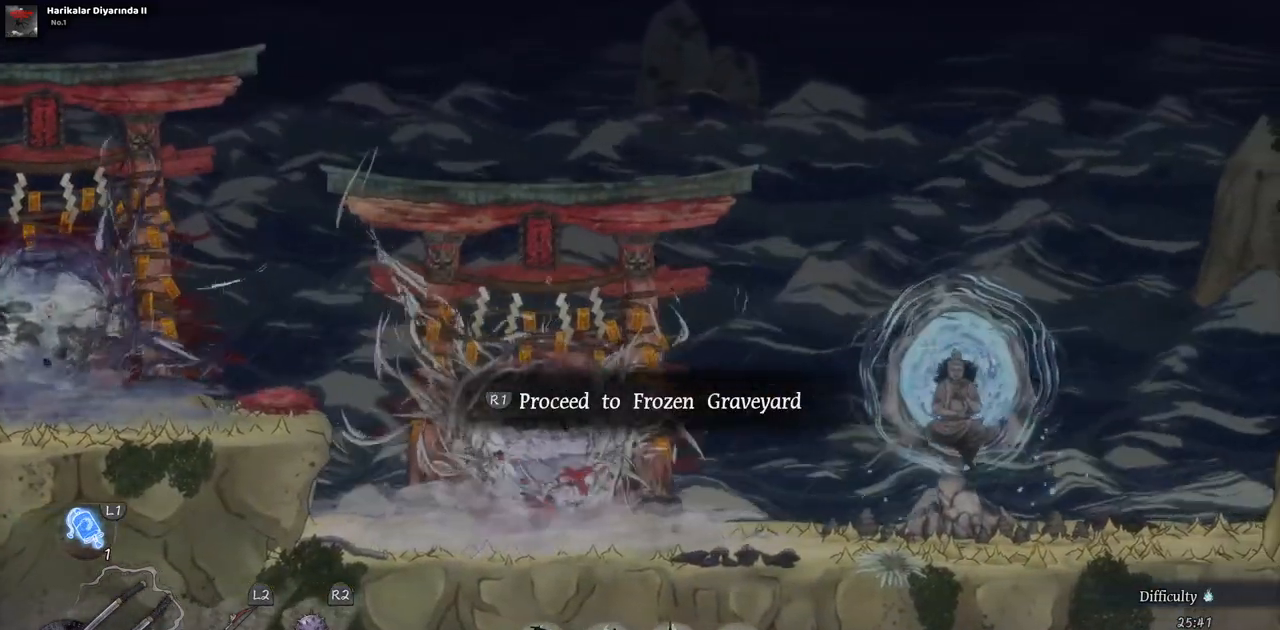
{"buttons": ["DPAD_RIGHT"], "left_stick": "center", "right_stick": "center", "events": []}
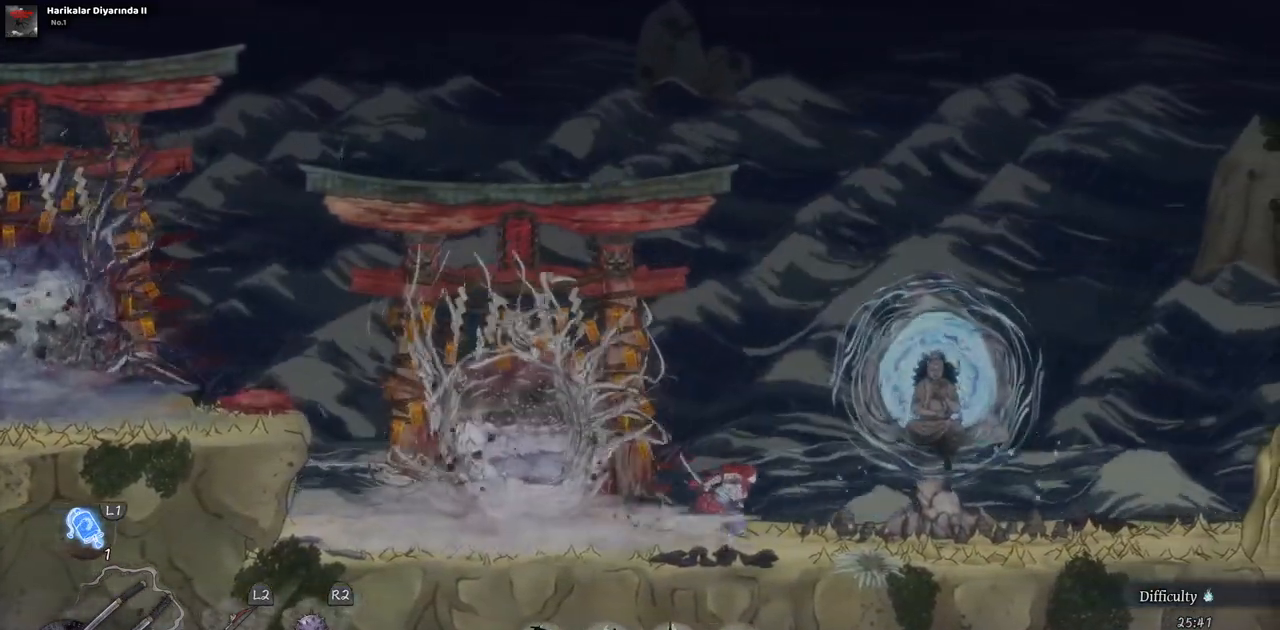
{"buttons": [], "left_stick": "center", "right_stick": "center", "events": [[417, "DPAD_RIGHT", "up"]]}
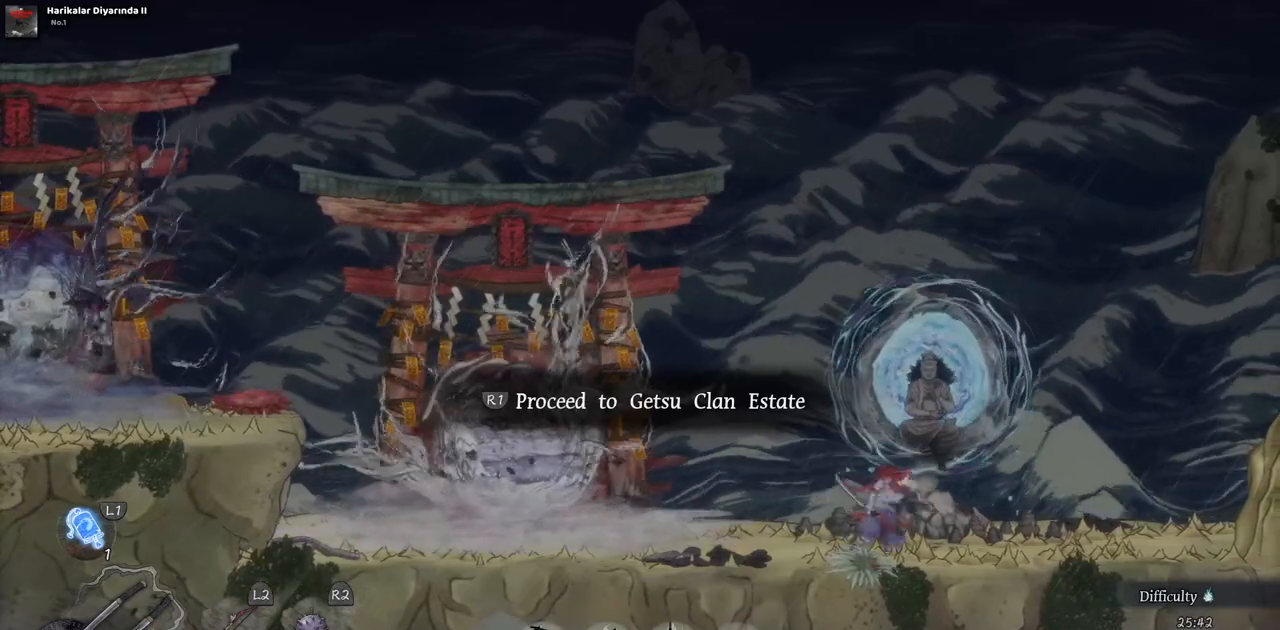
{"buttons": ["DPAD_LEFT"], "left_stick": "center", "right_stick": "center", "events": [[100, "DPAD_LEFT", "down"]]}
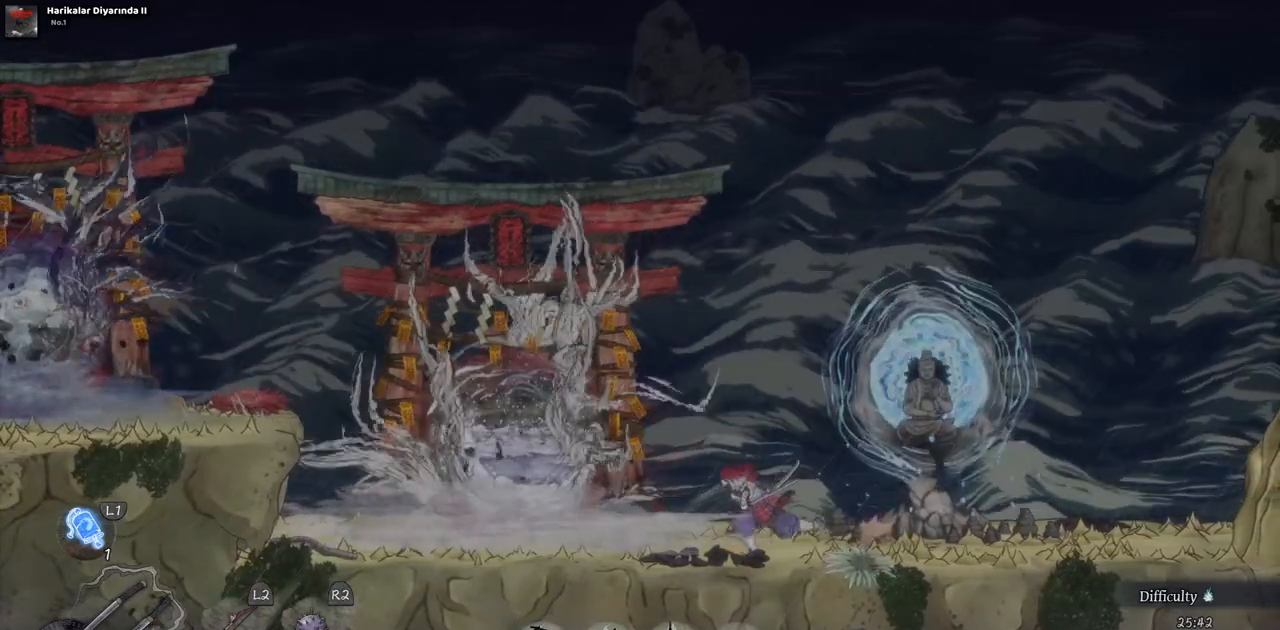
{"buttons": ["DPAD_LEFT"], "left_stick": "center", "right_stick": "center", "events": []}
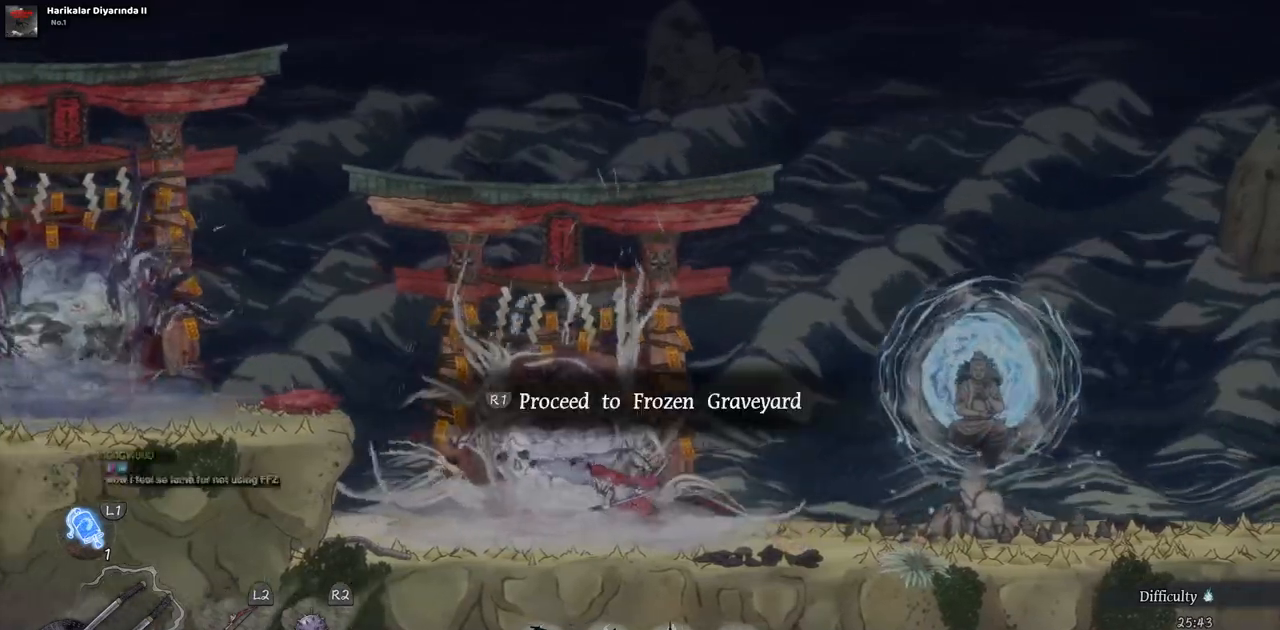
{"buttons": ["CROSS", "DPAD_LEFT"], "left_stick": "center", "right_stick": "center", "events": [[233, "CROSS", "down"]]}
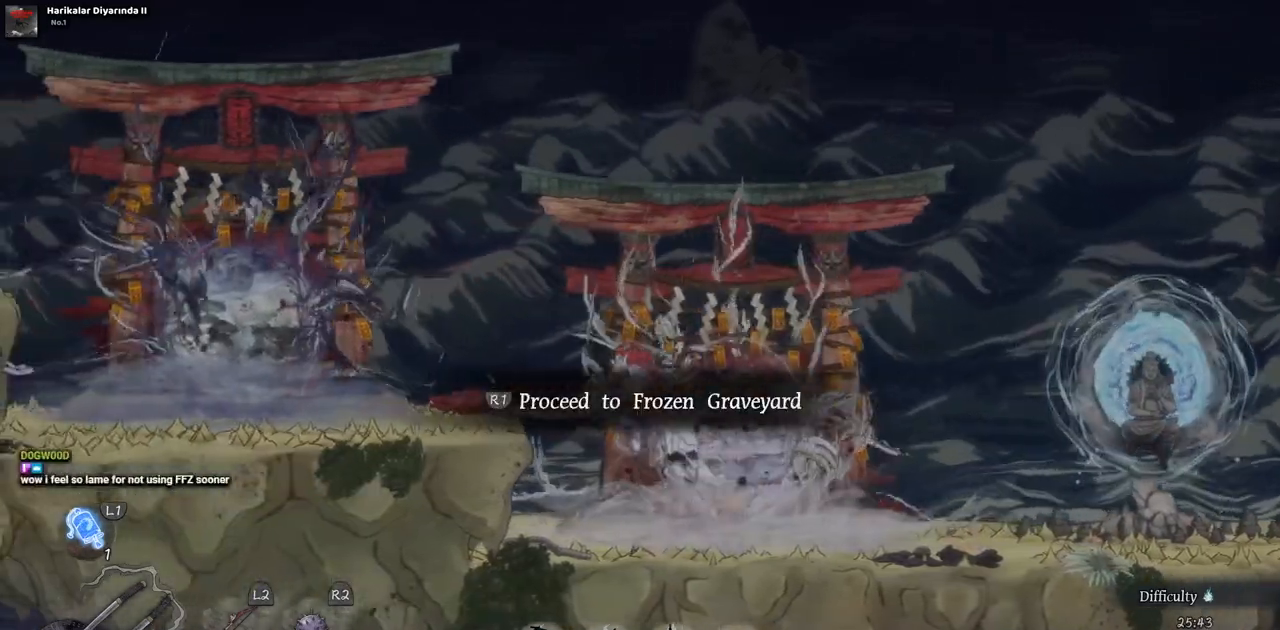
{"buttons": ["DPAD_LEFT"], "left_stick": "center", "right_stick": "center", "events": [[217, "CROSS", "up"]]}
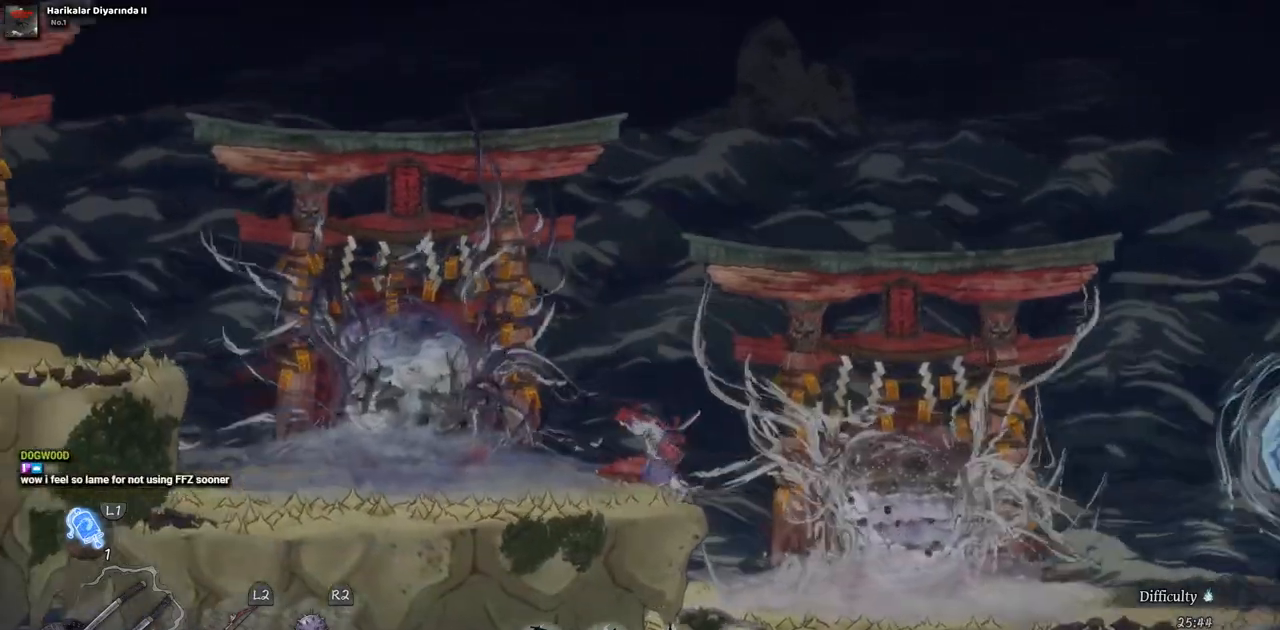
{"buttons": ["DPAD_LEFT"], "left_stick": "center", "right_stick": "center", "events": []}
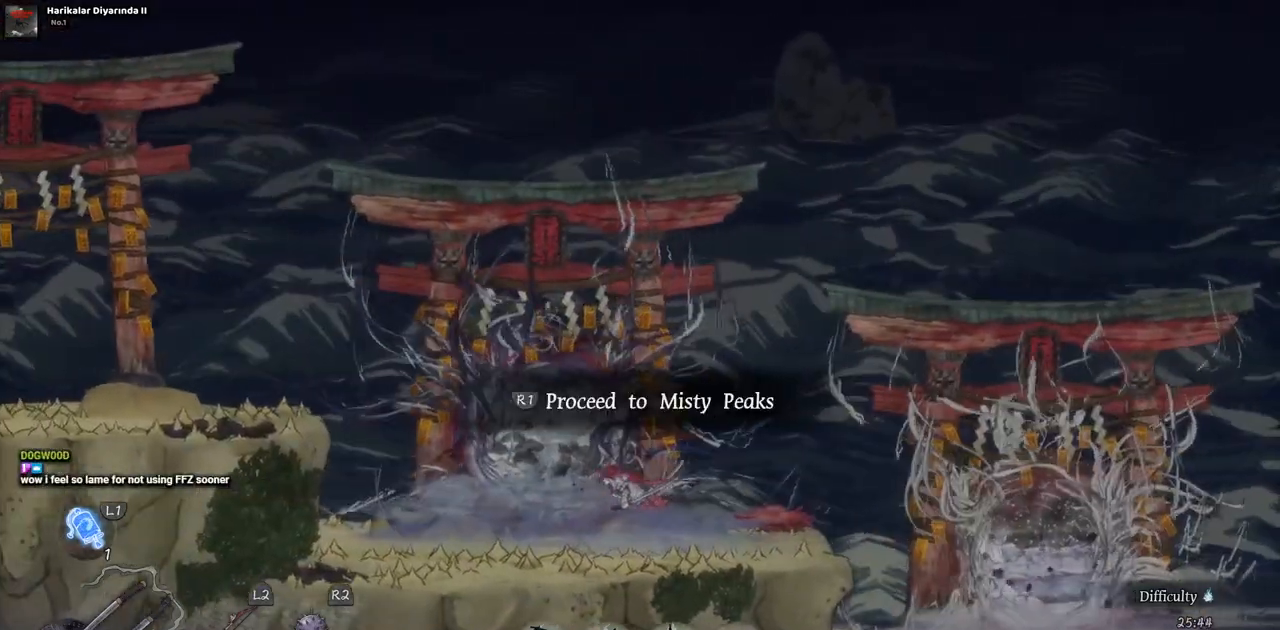
{"buttons": [], "left_stick": "center", "right_stick": "center", "events": [[183, "DPAD_LEFT", "up"]]}
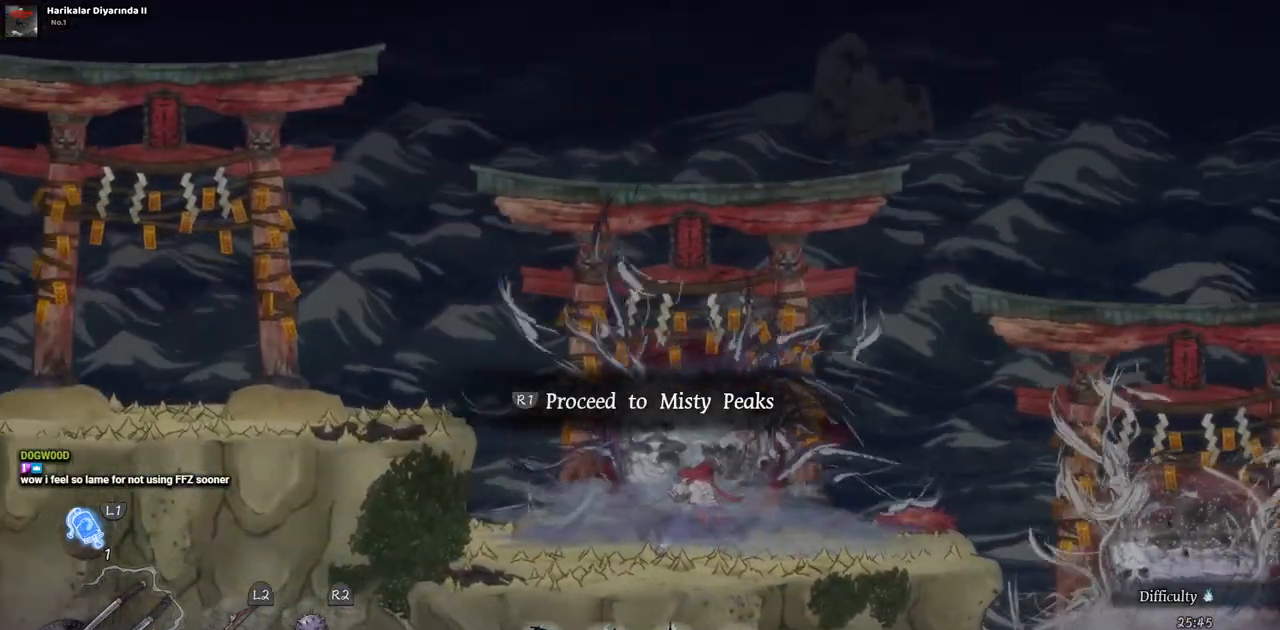
{"buttons": [], "left_stick": "center", "right_stick": "center", "events": []}
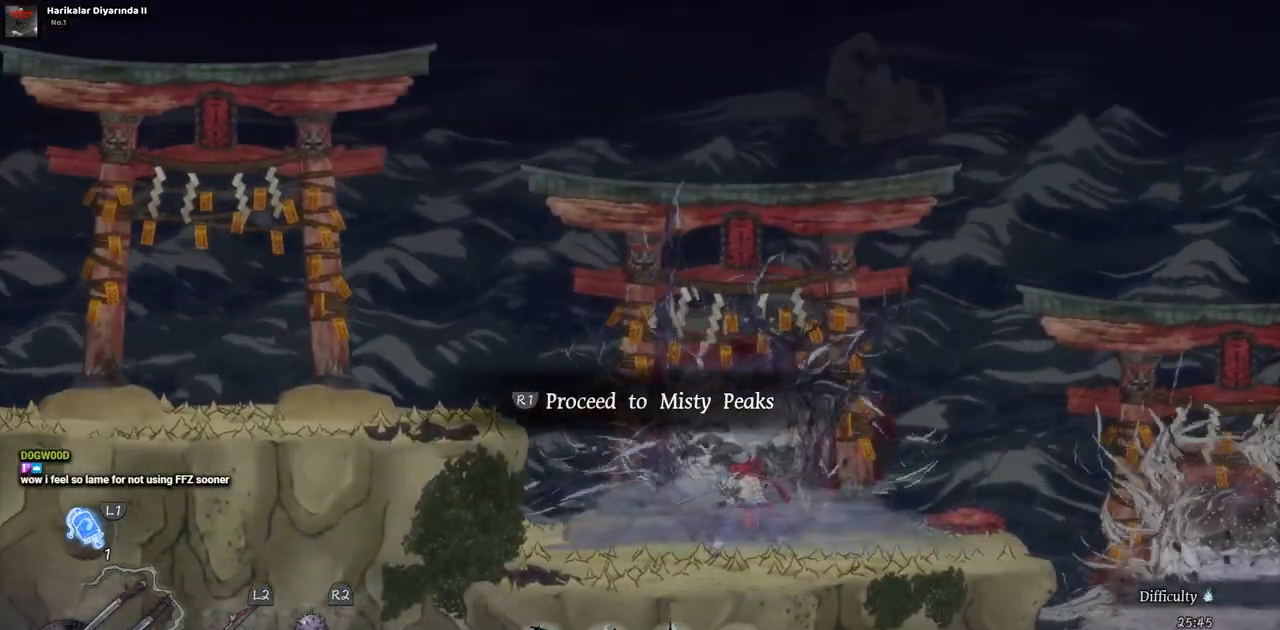
{"buttons": [], "left_stick": "center", "right_stick": "center", "events": []}